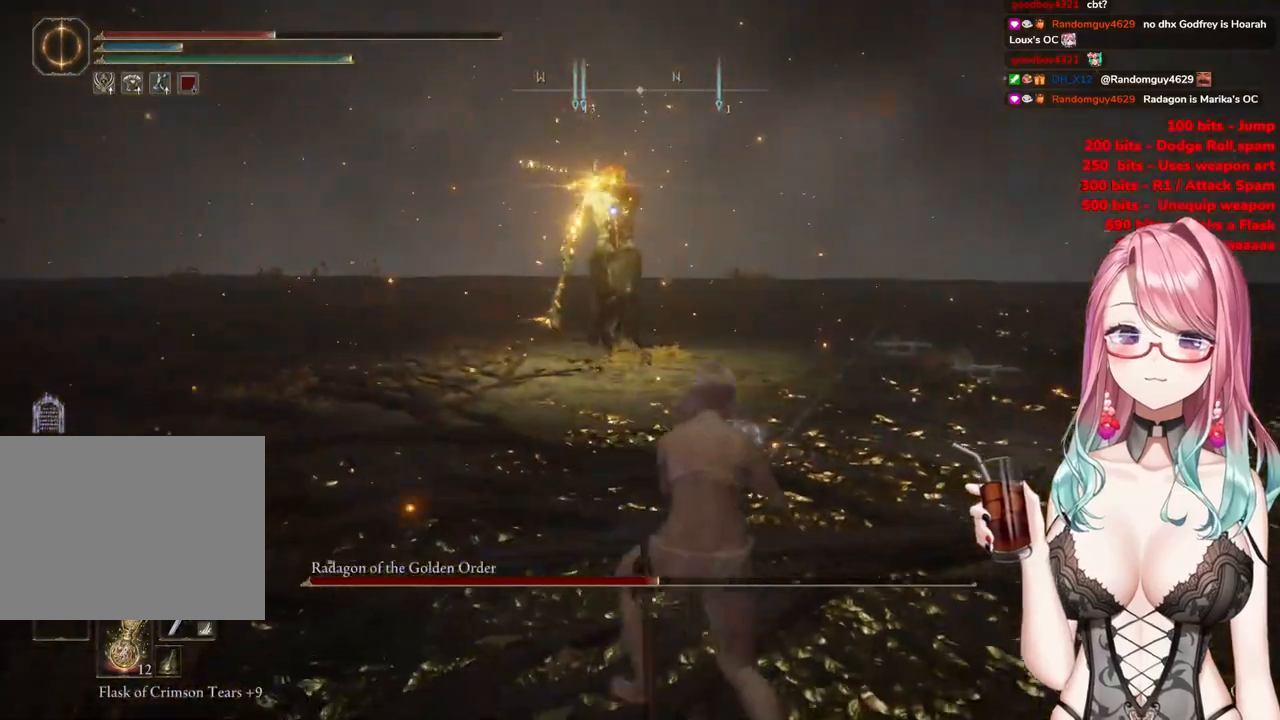
Gameplay with a controller (PlayStation layout); each line is a JSON object with the inputs held at the frame after it. "events" lists button and stick changes between this image and that frame as [ms after this image, input, new state], when the widget could be followed in between.
{"buttons": [], "left_stick": "down", "right_stick": "center", "events": [[50, "CIRCLE", "down"], [100, "CIRCLE", "up"], [450, "left_stick", "down"]]}
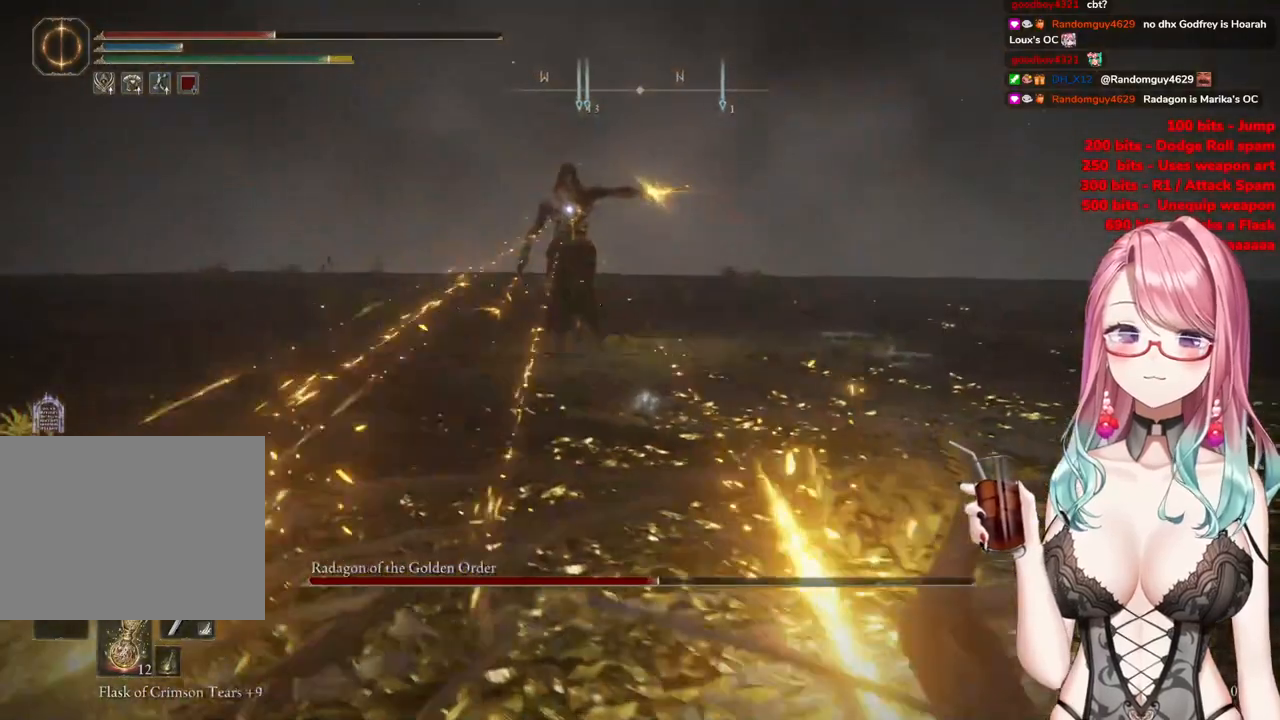
{"buttons": [], "left_stick": "down-left", "right_stick": "center", "events": [[283, "left_stick", "down-left"], [333, "CIRCLE", "down"], [400, "CIRCLE", "up"]]}
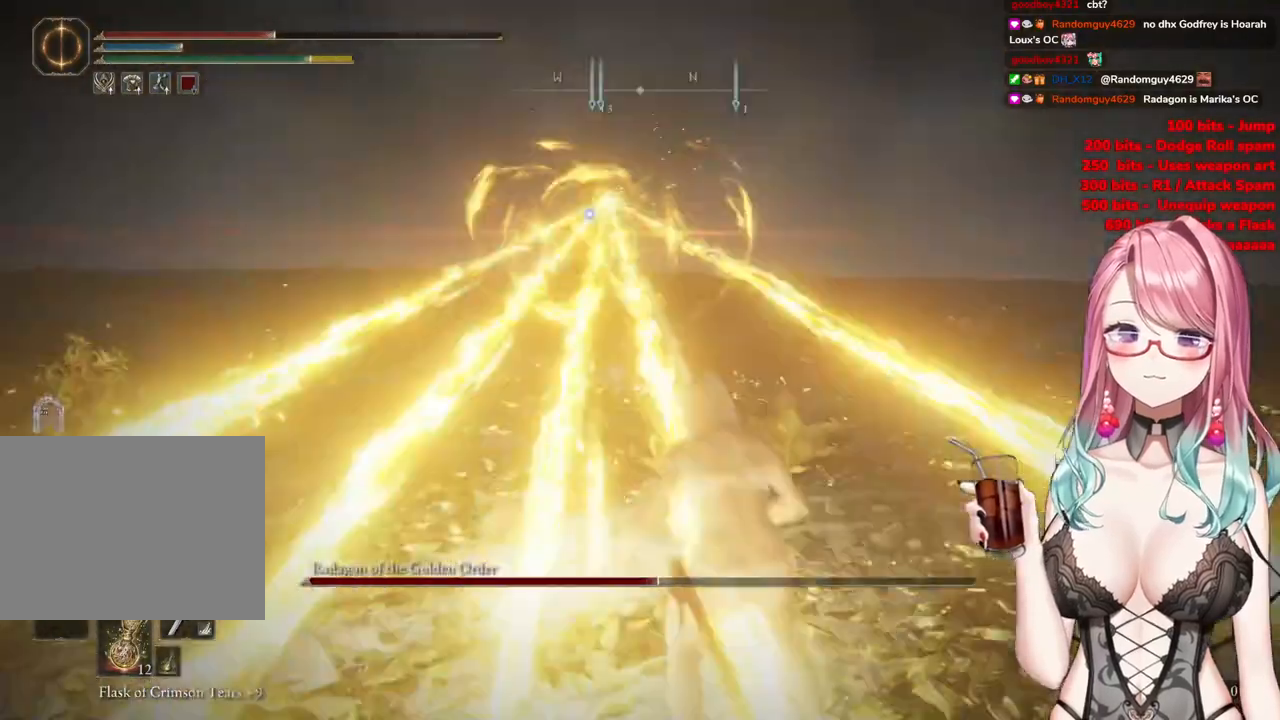
{"buttons": [], "left_stick": "down-left", "right_stick": "center", "events": [[17, "left_stick", "left"], [284, "left_stick", "down-left"]]}
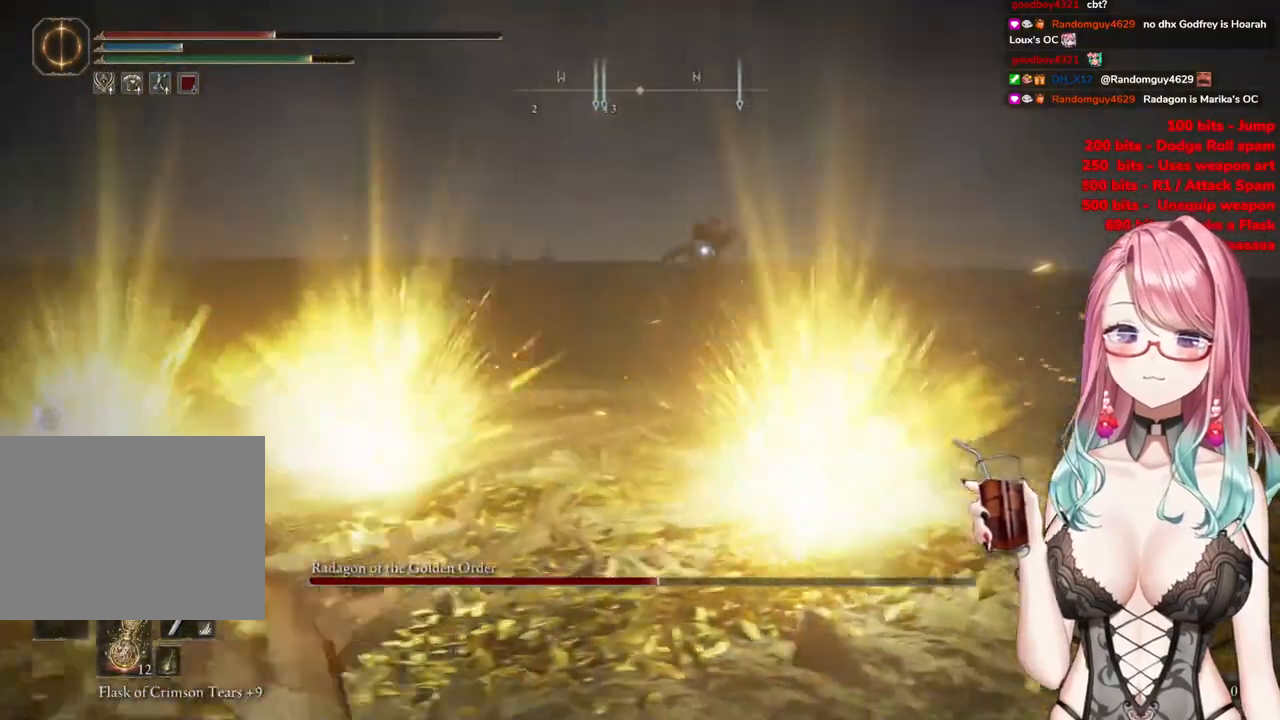
{"buttons": [], "left_stick": "up-left", "right_stick": "center", "events": [[100, "left_stick", "left"], [267, "left_stick", "up-left"]]}
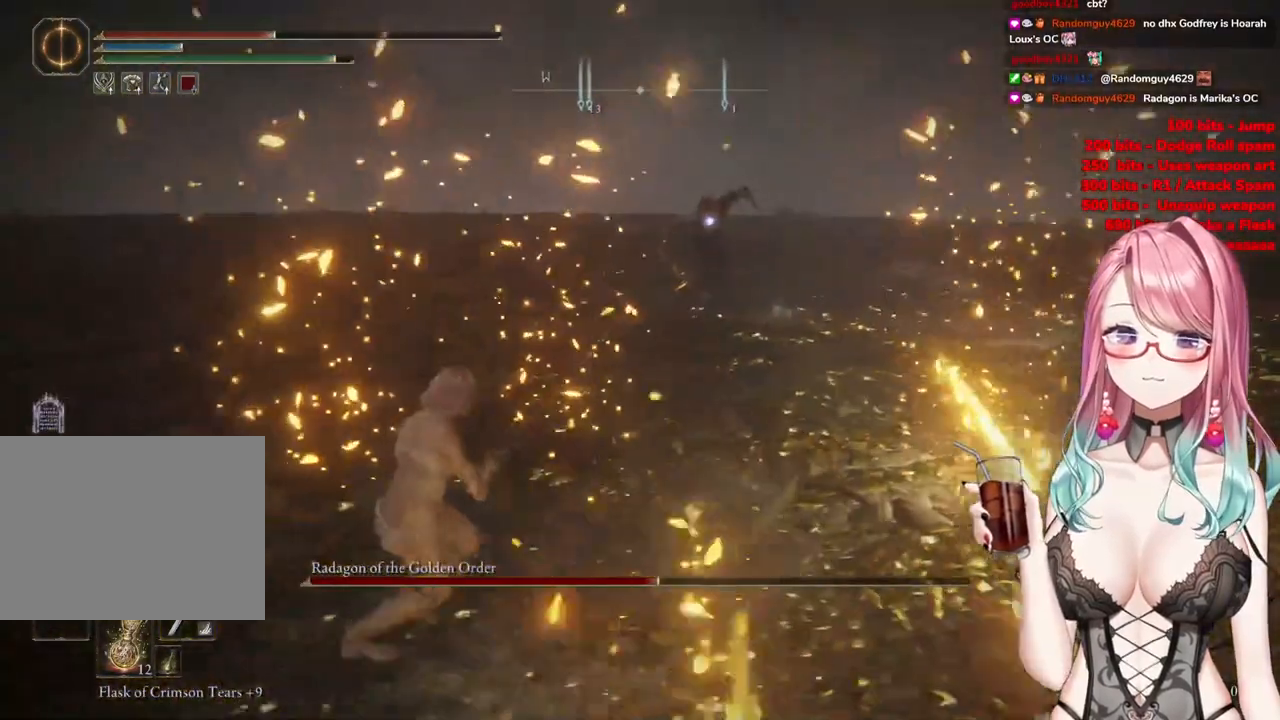
{"buttons": [], "left_stick": "up-left", "right_stick": "center", "events": []}
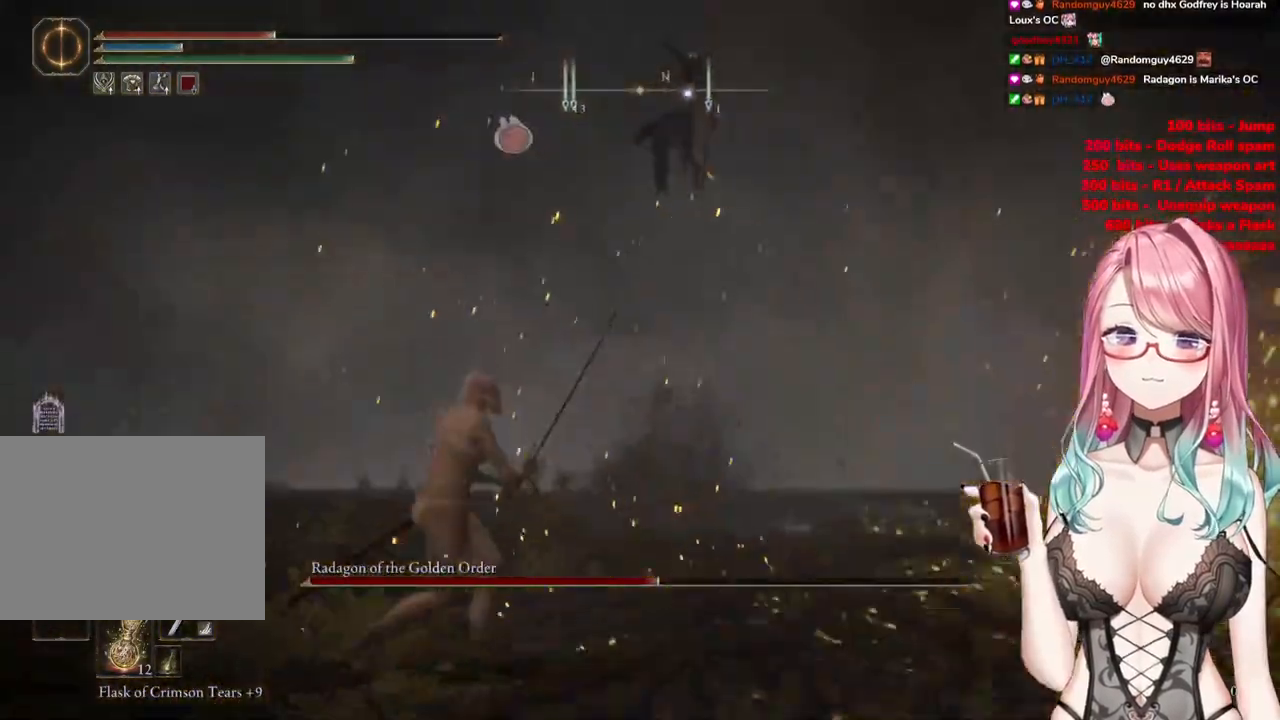
{"buttons": [], "left_stick": "up-left", "right_stick": "center", "events": []}
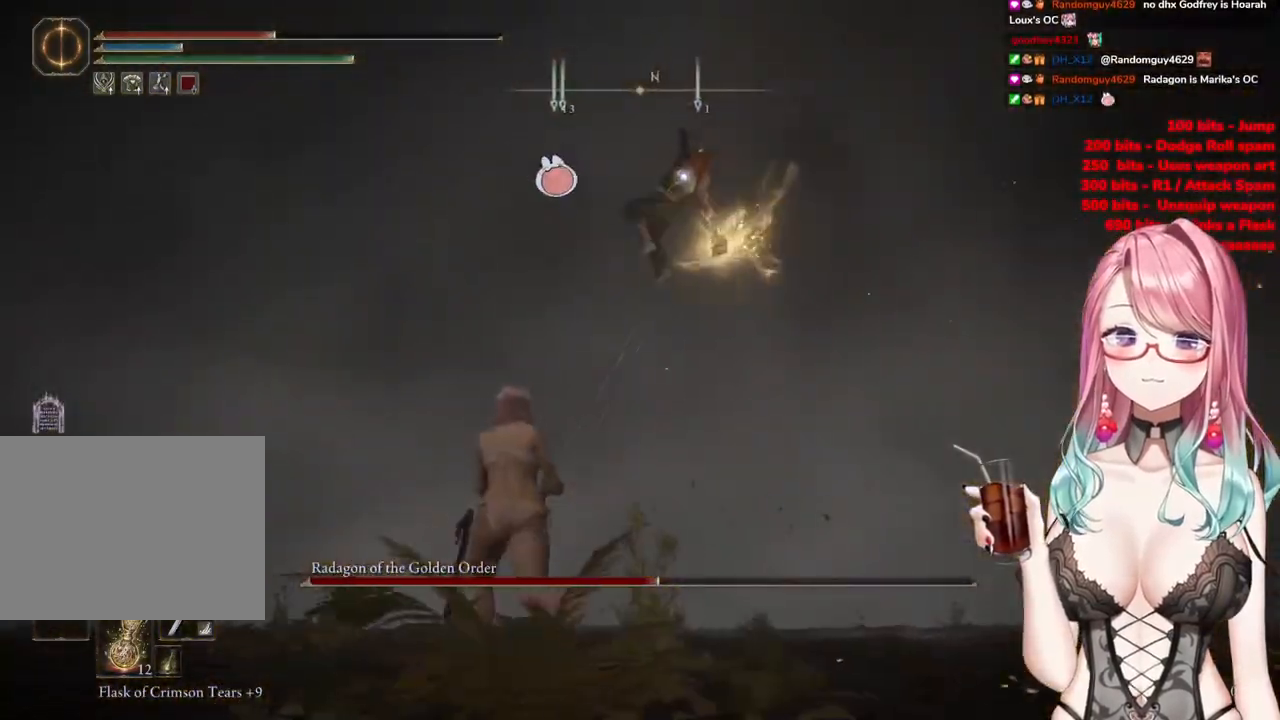
{"buttons": [], "left_stick": "up-left", "right_stick": "center", "events": []}
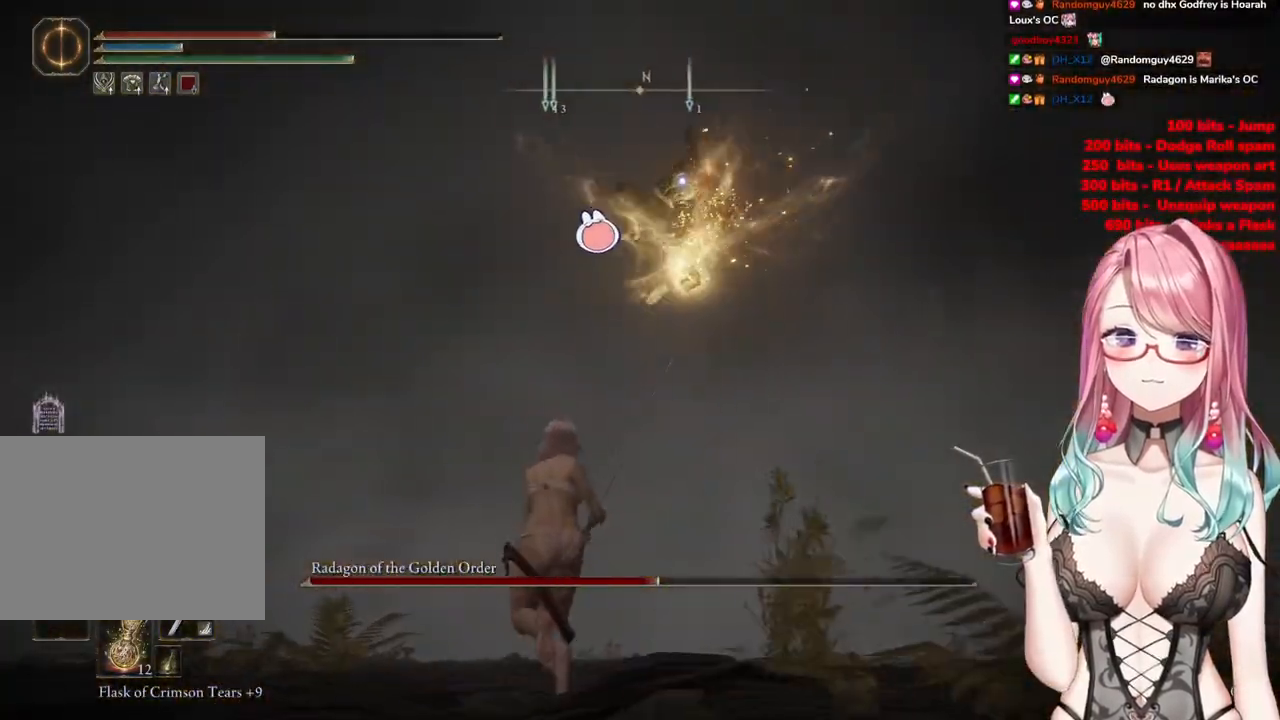
{"buttons": [], "left_stick": "up-left", "right_stick": "center", "events": [[67, "CIRCLE", "down"], [200, "CIRCLE", "up"]]}
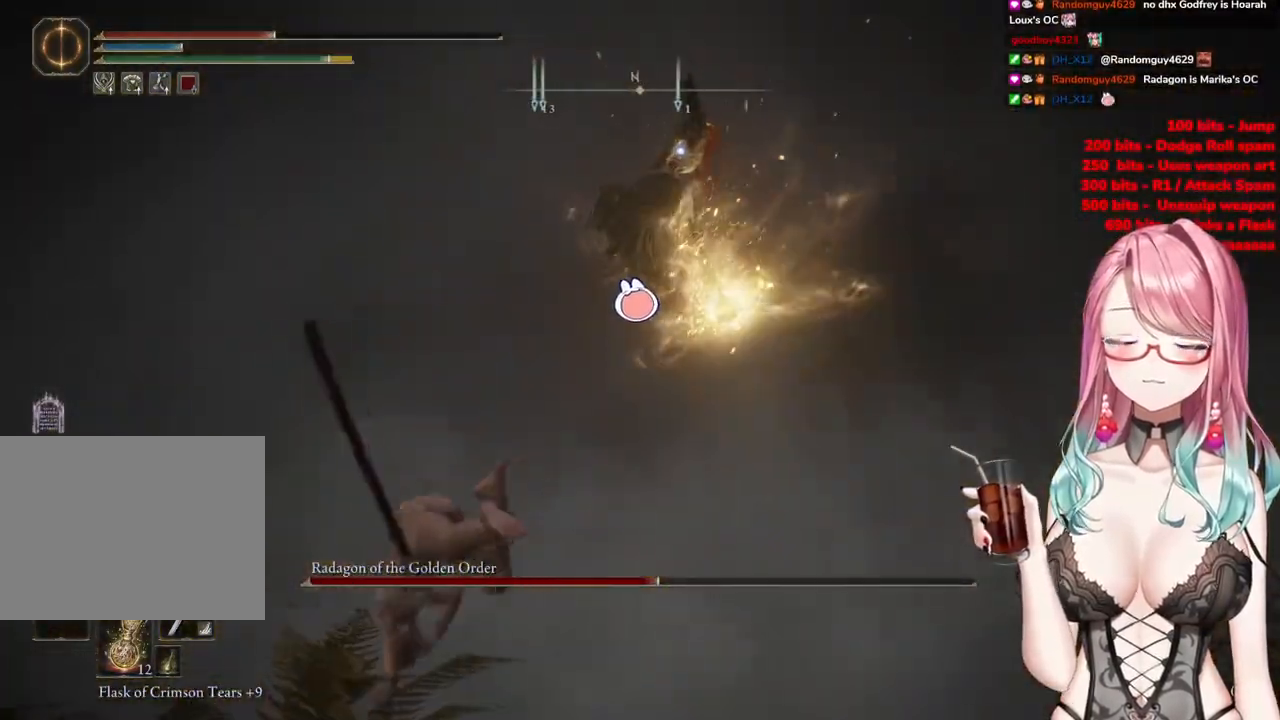
{"buttons": [], "left_stick": "up-left", "right_stick": "center", "events": []}
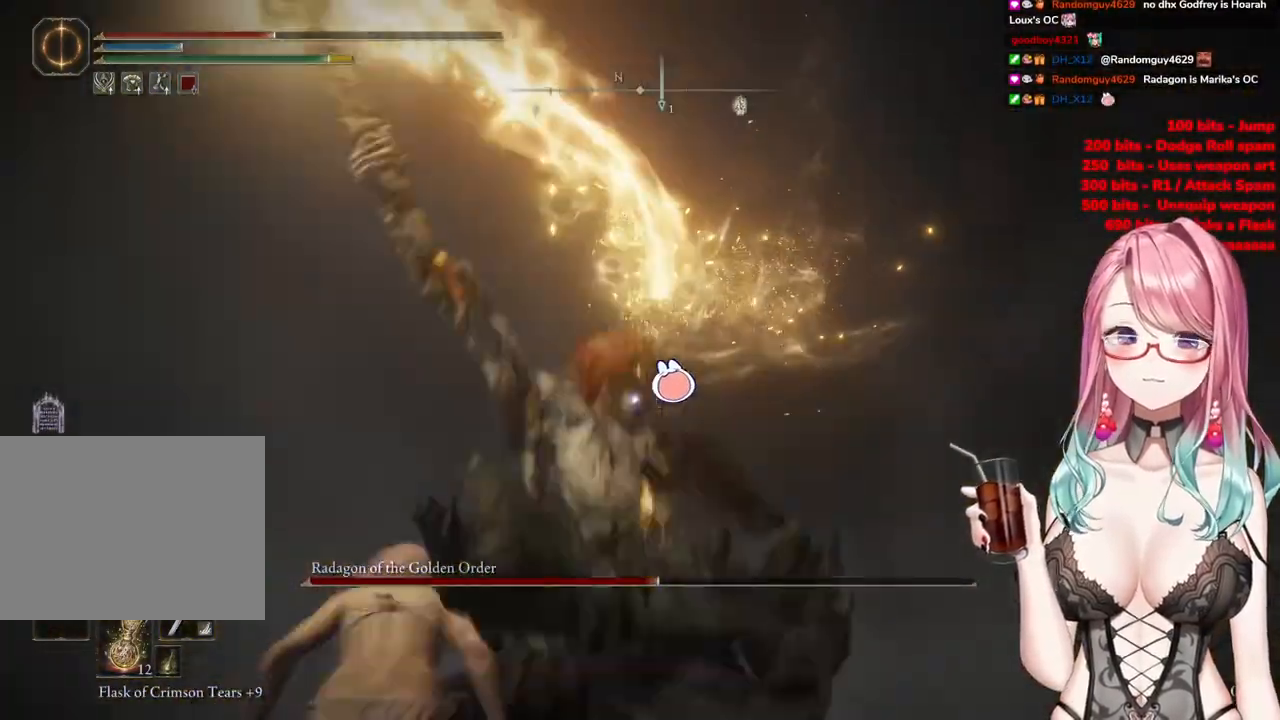
{"buttons": [], "left_stick": "center", "right_stick": "center", "events": [[133, "CIRCLE", "down"], [200, "CIRCLE", "up"], [400, "CIRCLE", "down"], [400, "left_stick", "center"], [500, "CIRCLE", "up"]]}
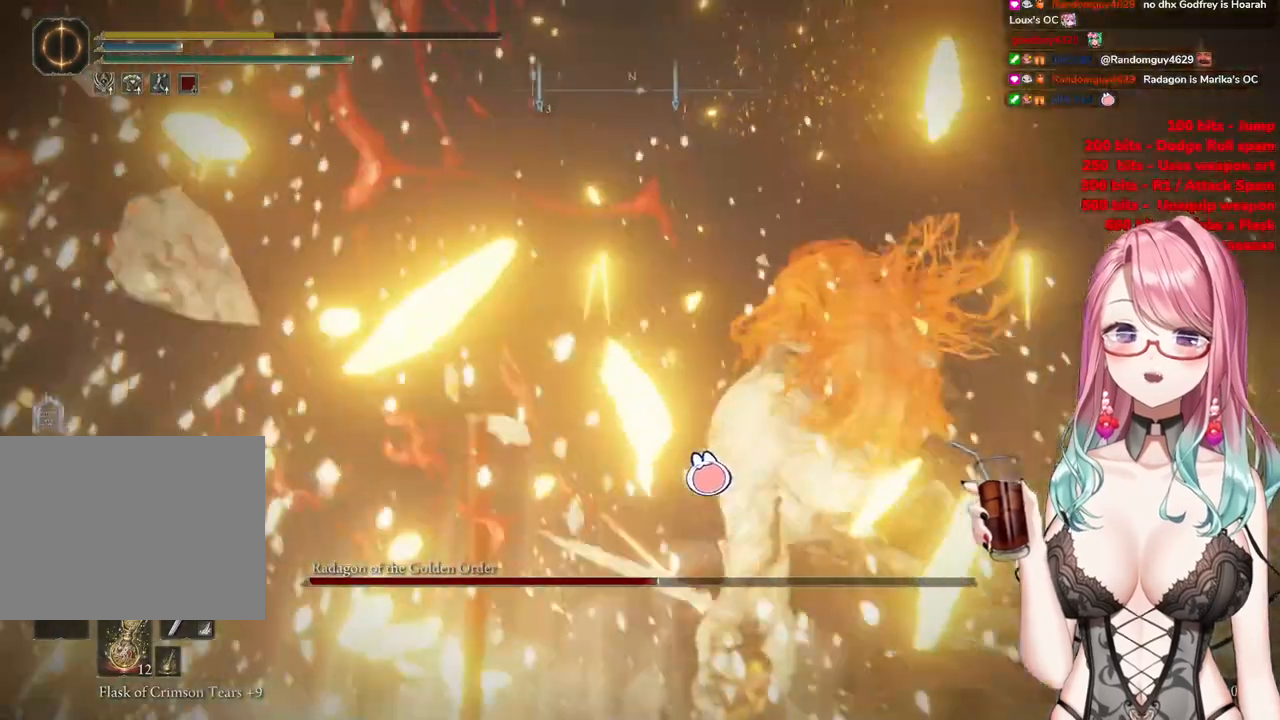
{"buttons": ["CIRCLE"], "left_stick": "center", "right_stick": "center", "events": [[84, "CIRCLE", "down"], [201, "CIRCLE", "up"], [367, "CIRCLE", "down"]]}
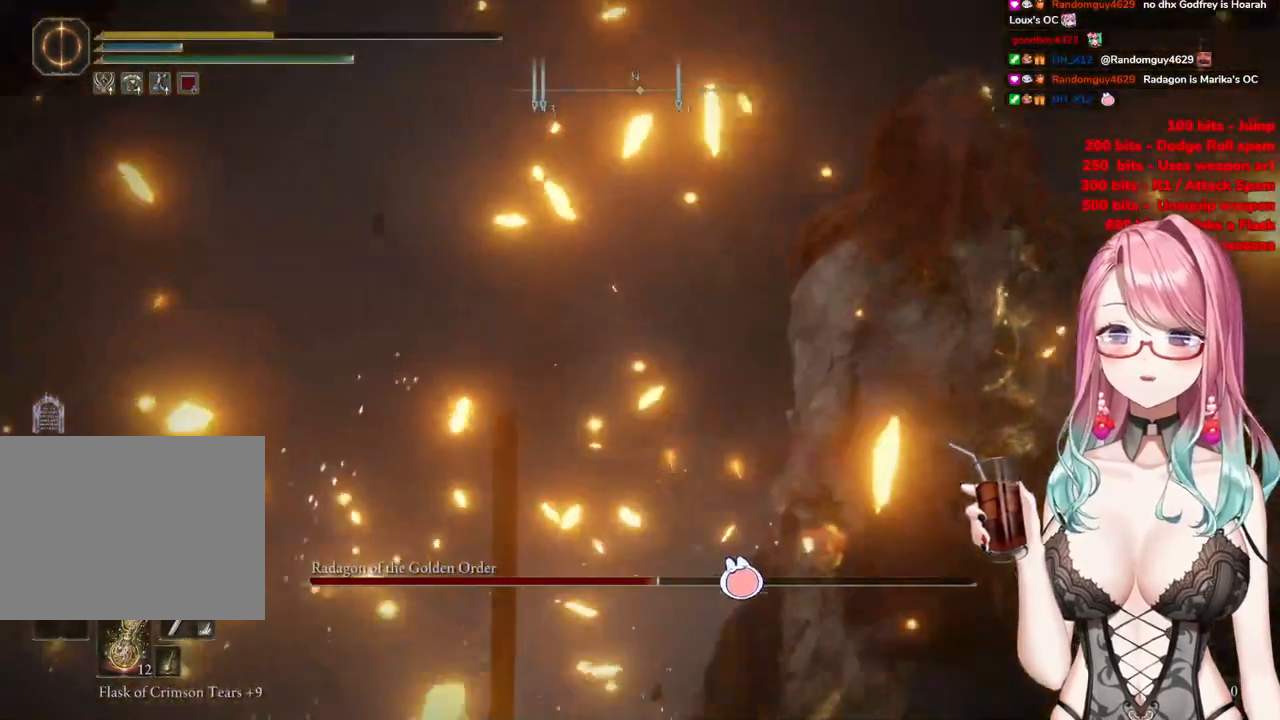
{"buttons": [], "left_stick": "center", "right_stick": "center", "events": [[67, "CIRCLE", "up"], [200, "CIRCLE", "down"], [384, "CIRCLE", "up"]]}
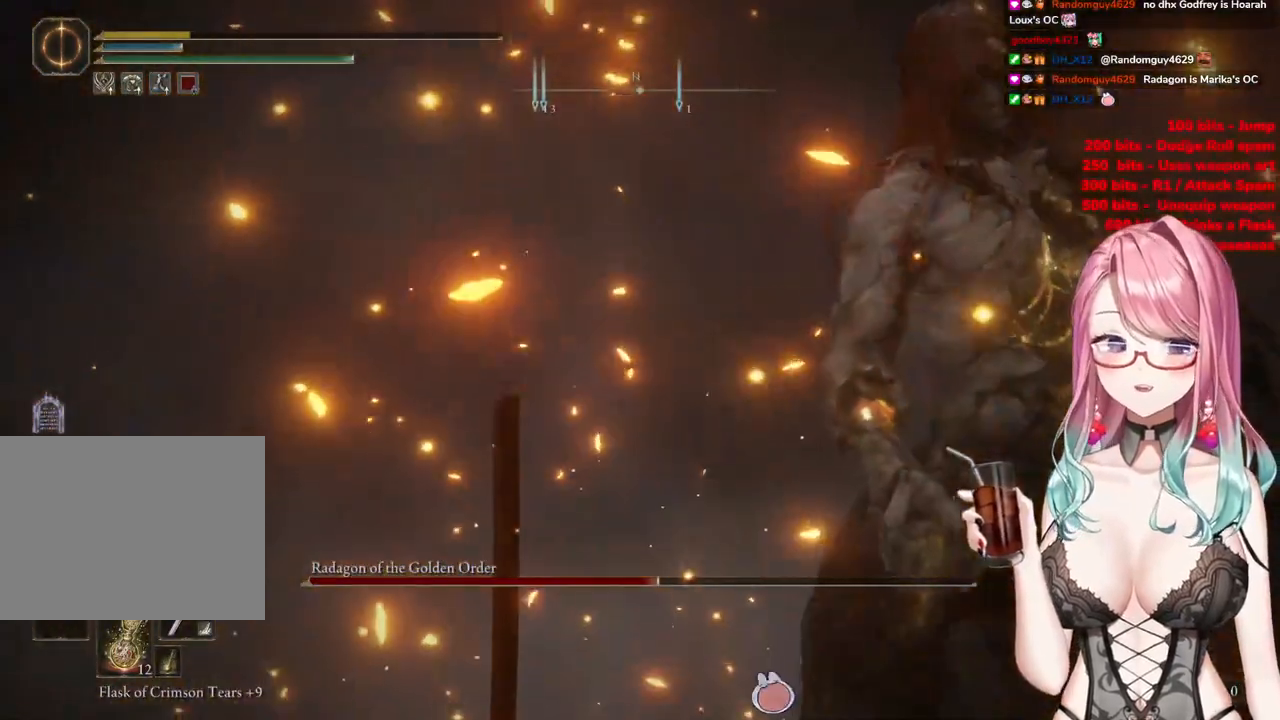
{"buttons": ["CIRCLE"], "left_stick": "center", "right_stick": "center", "events": [[384, "CIRCLE", "down"]]}
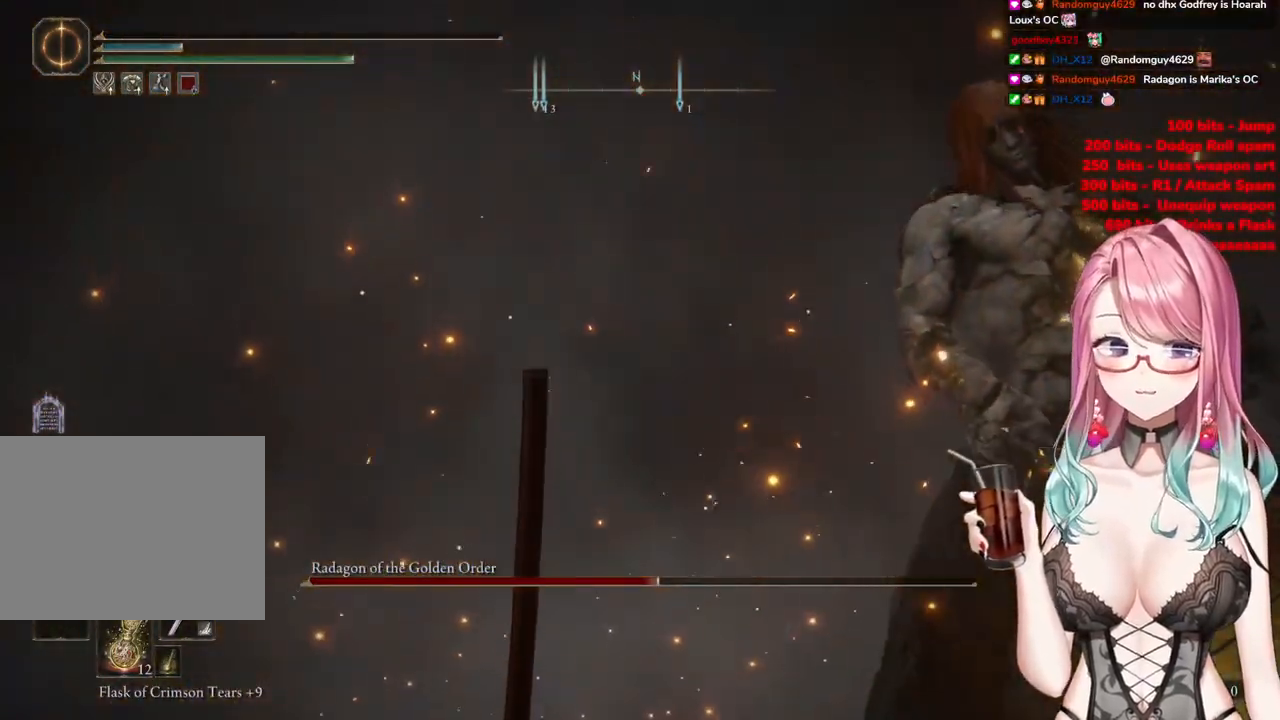
{"buttons": [], "left_stick": "center", "right_stick": "center", "events": [[133, "CIRCLE", "up"]]}
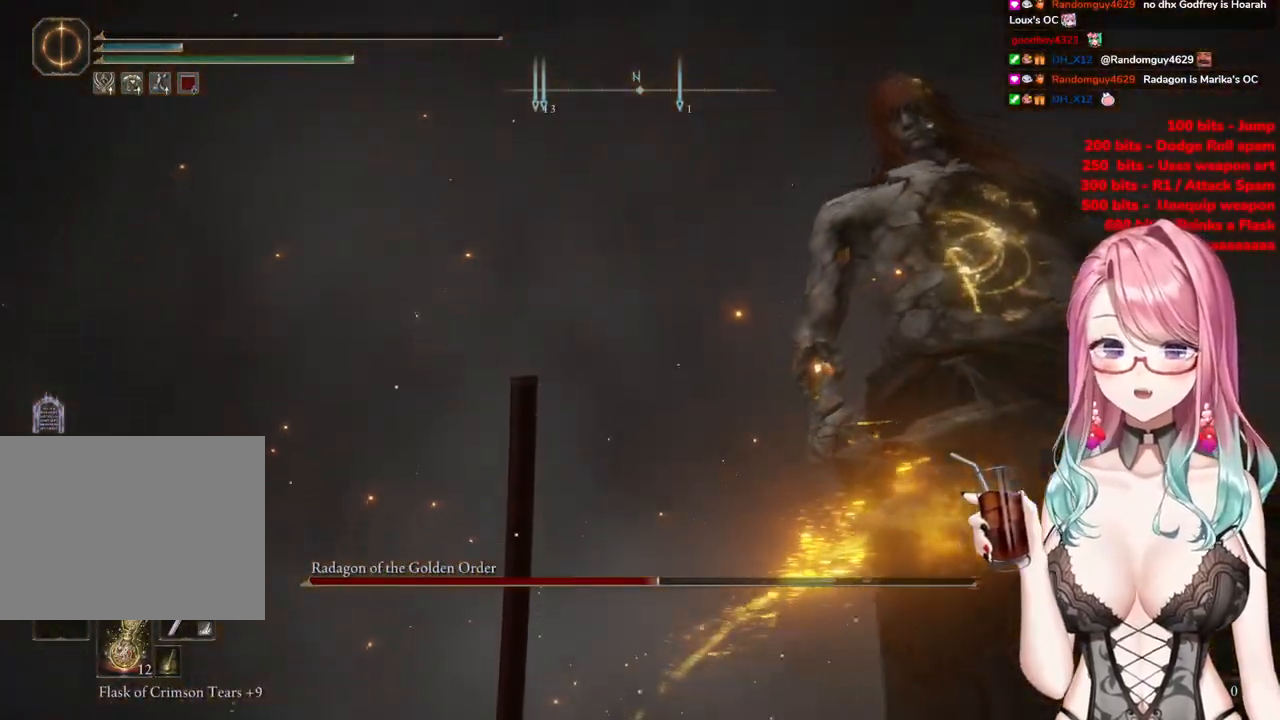
{"buttons": [], "left_stick": "center", "right_stick": "center", "events": []}
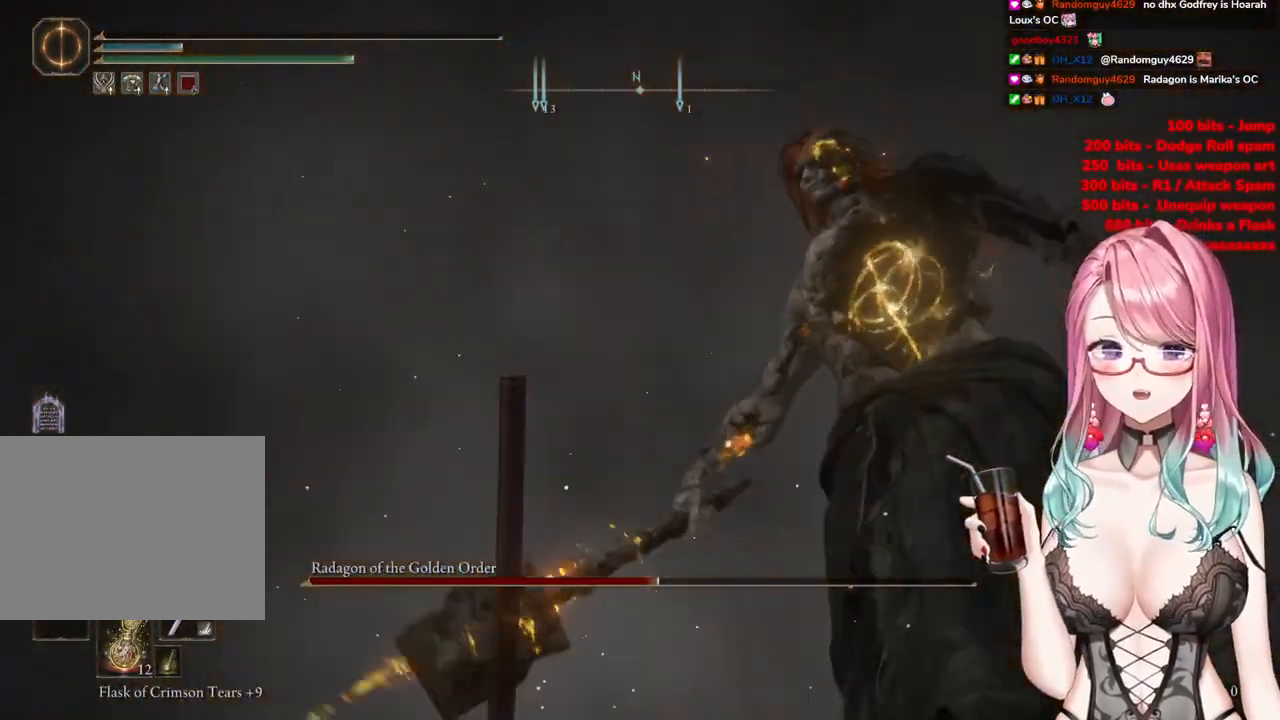
{"buttons": [], "left_stick": "center", "right_stick": "center", "events": []}
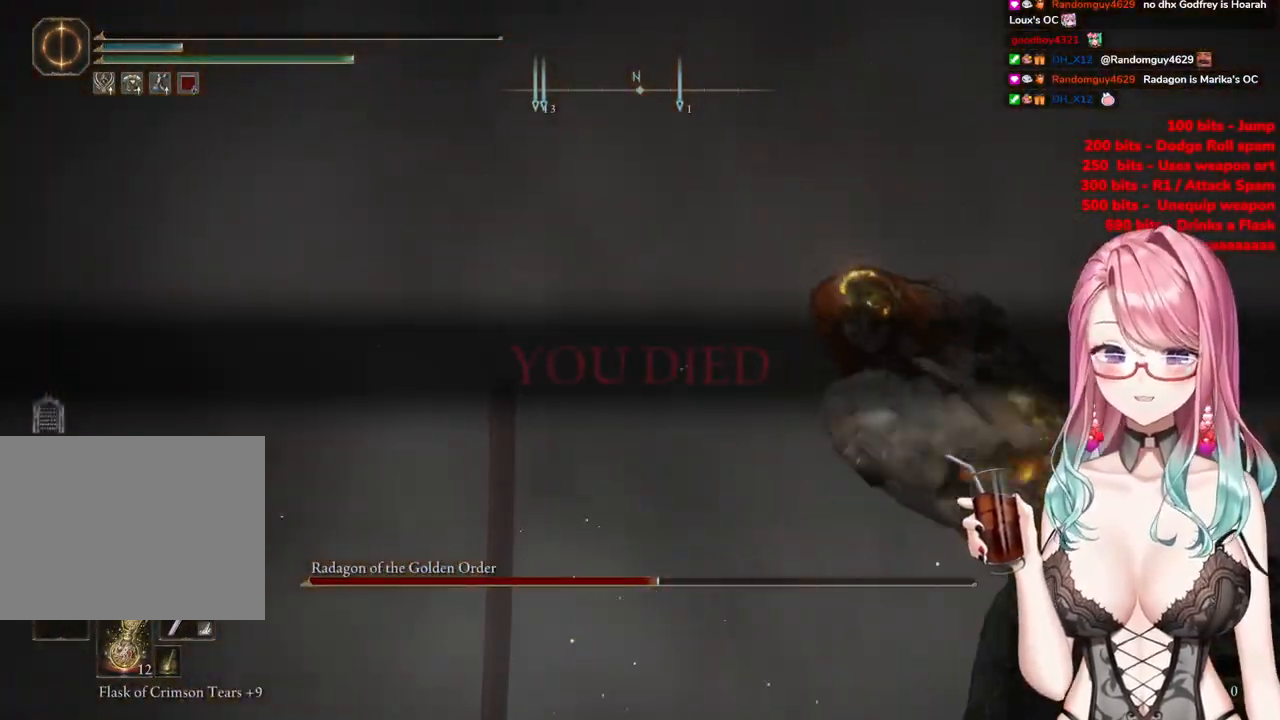
{"buttons": [], "left_stick": "center", "right_stick": "center", "events": []}
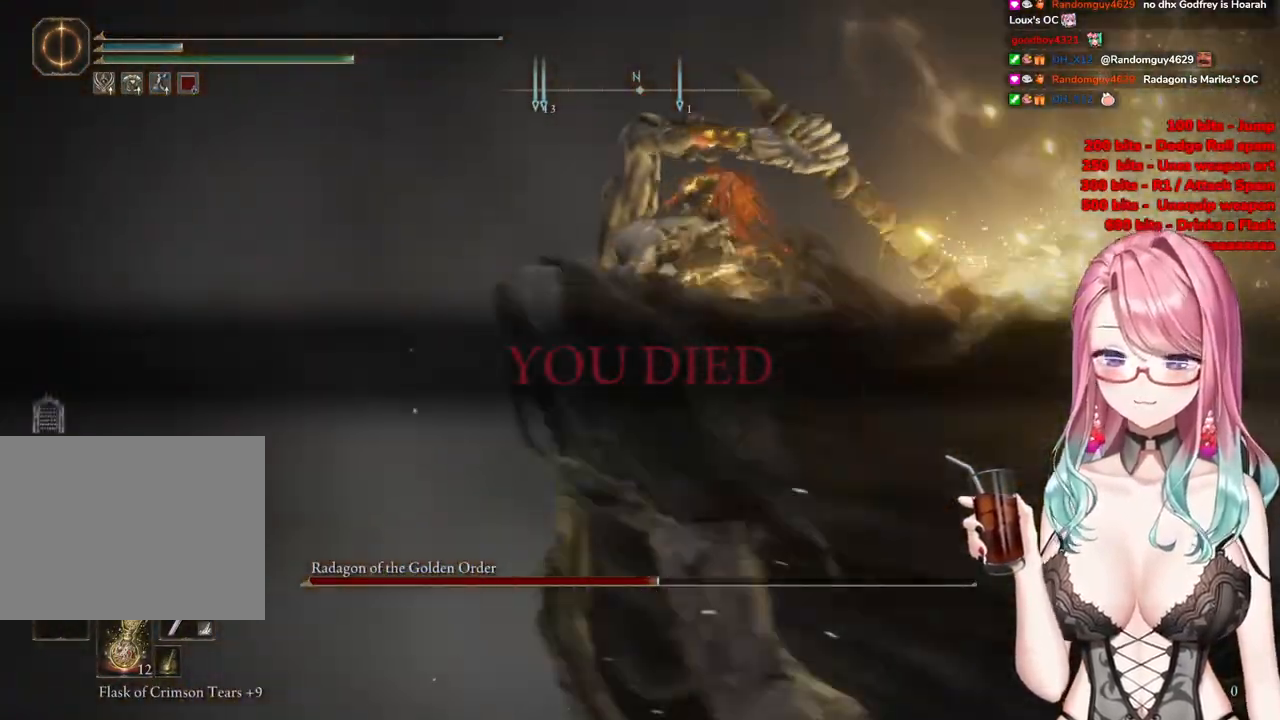
{"buttons": [], "left_stick": "center", "right_stick": "center", "events": []}
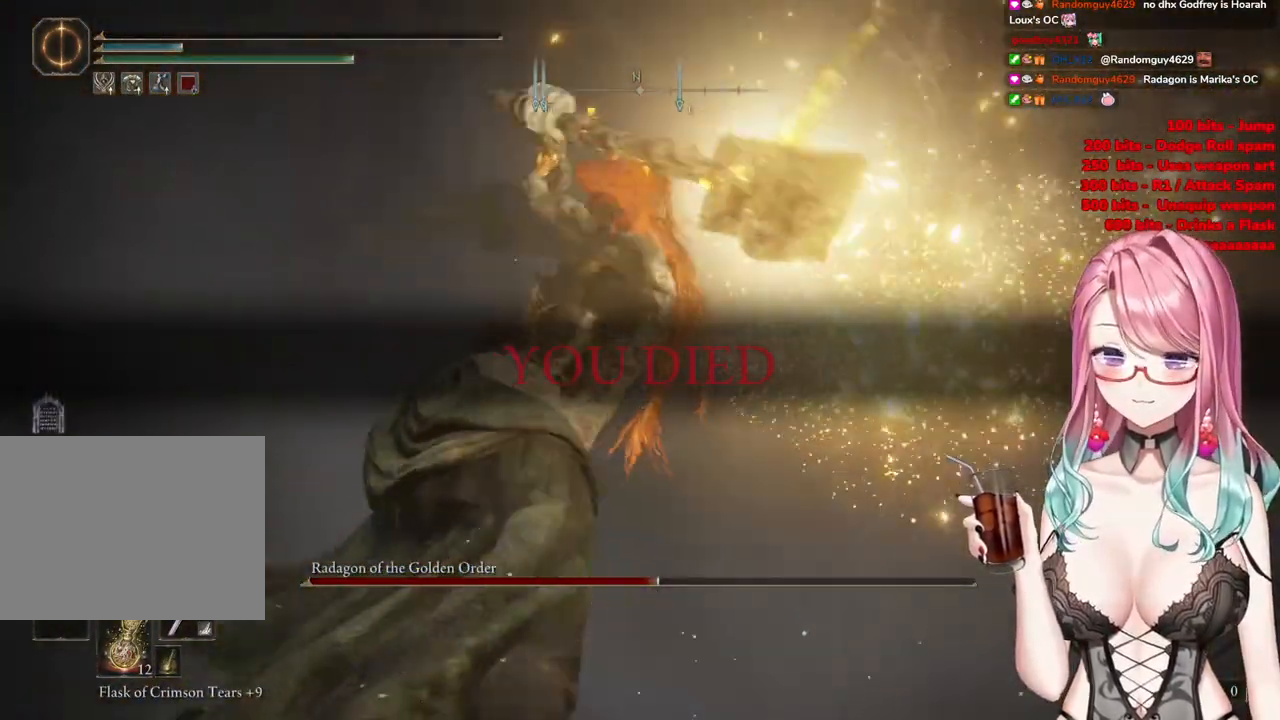
{"buttons": [], "left_stick": "center", "right_stick": "center", "events": [[284, "CROSS", "down"], [434, "CROSS", "up"]]}
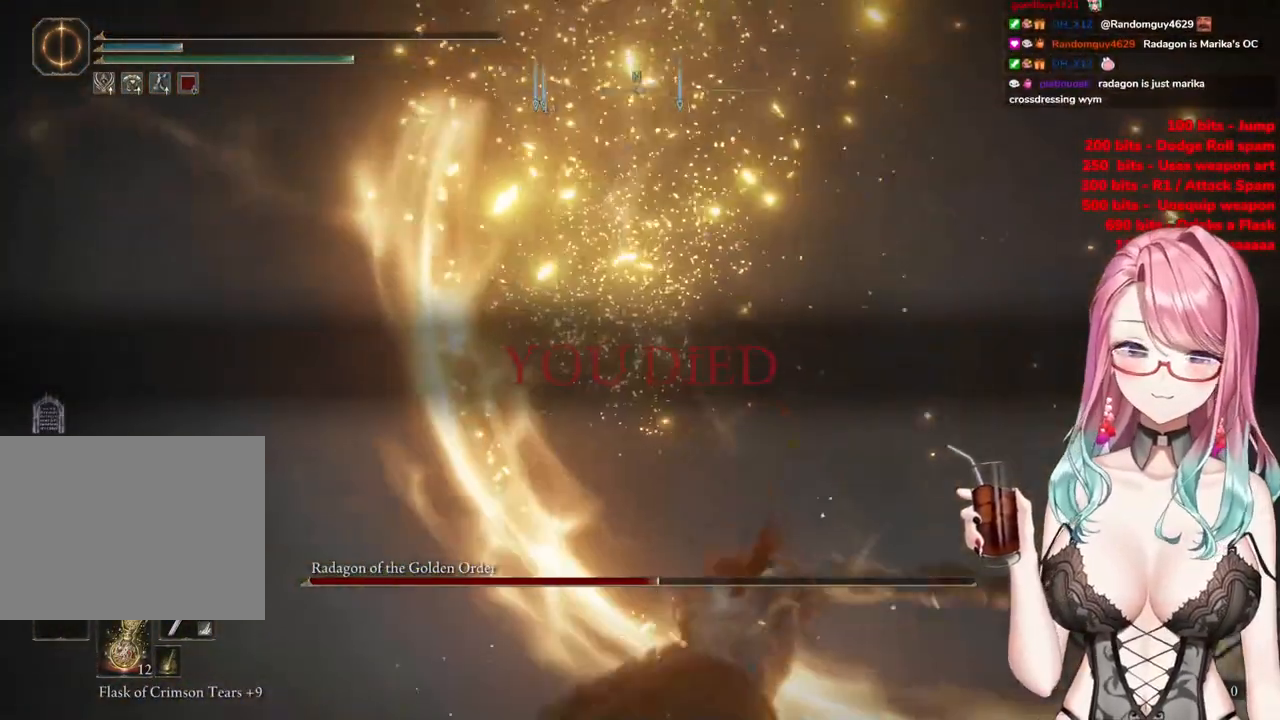
{"buttons": [], "left_stick": "center", "right_stick": "center", "events": []}
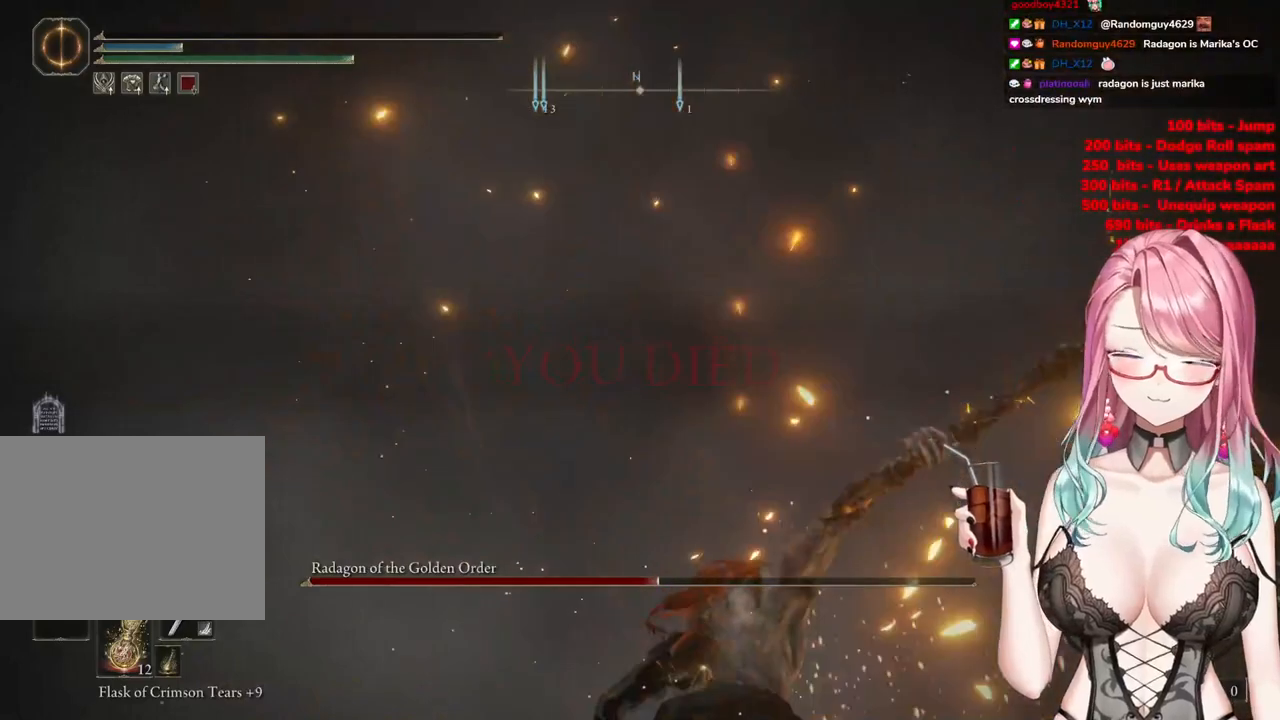
{"buttons": ["CIRCLE"], "left_stick": "center", "right_stick": "center", "events": [[267, "CIRCLE", "down"]]}
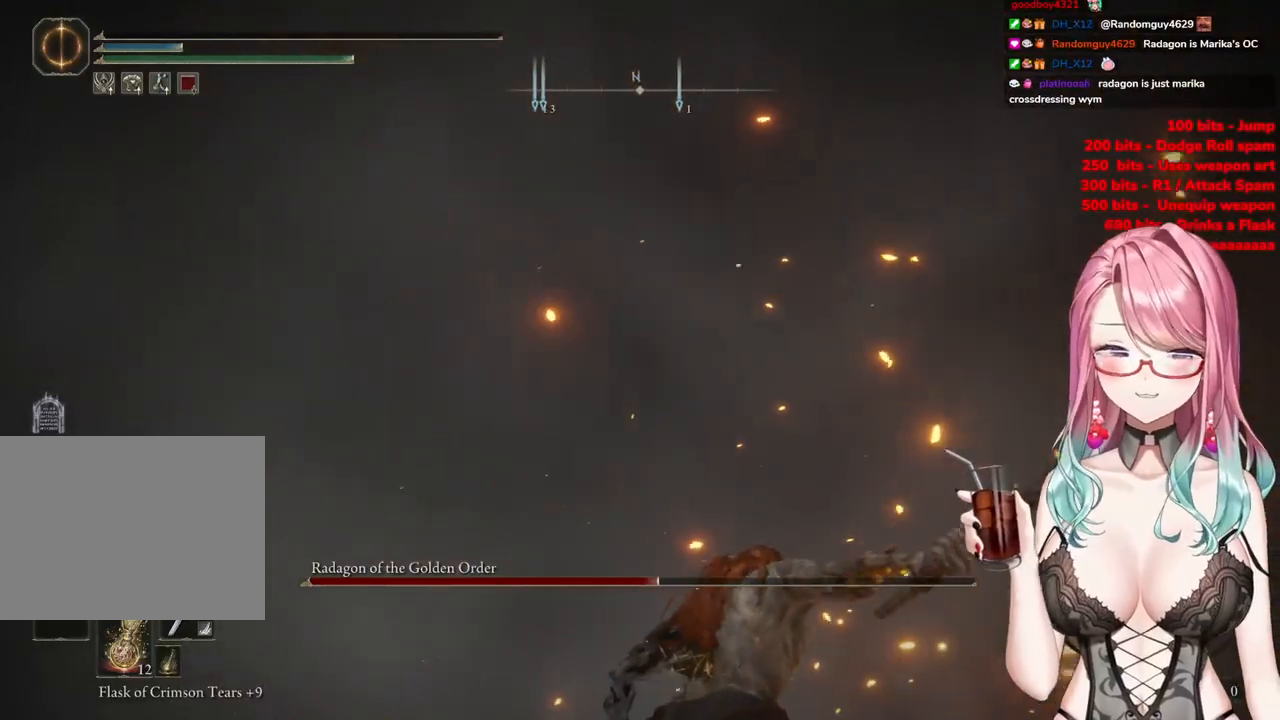
{"buttons": ["CIRCLE"], "left_stick": "center", "right_stick": "center", "events": [[67, "CIRCLE", "up"], [434, "CIRCLE", "down"]]}
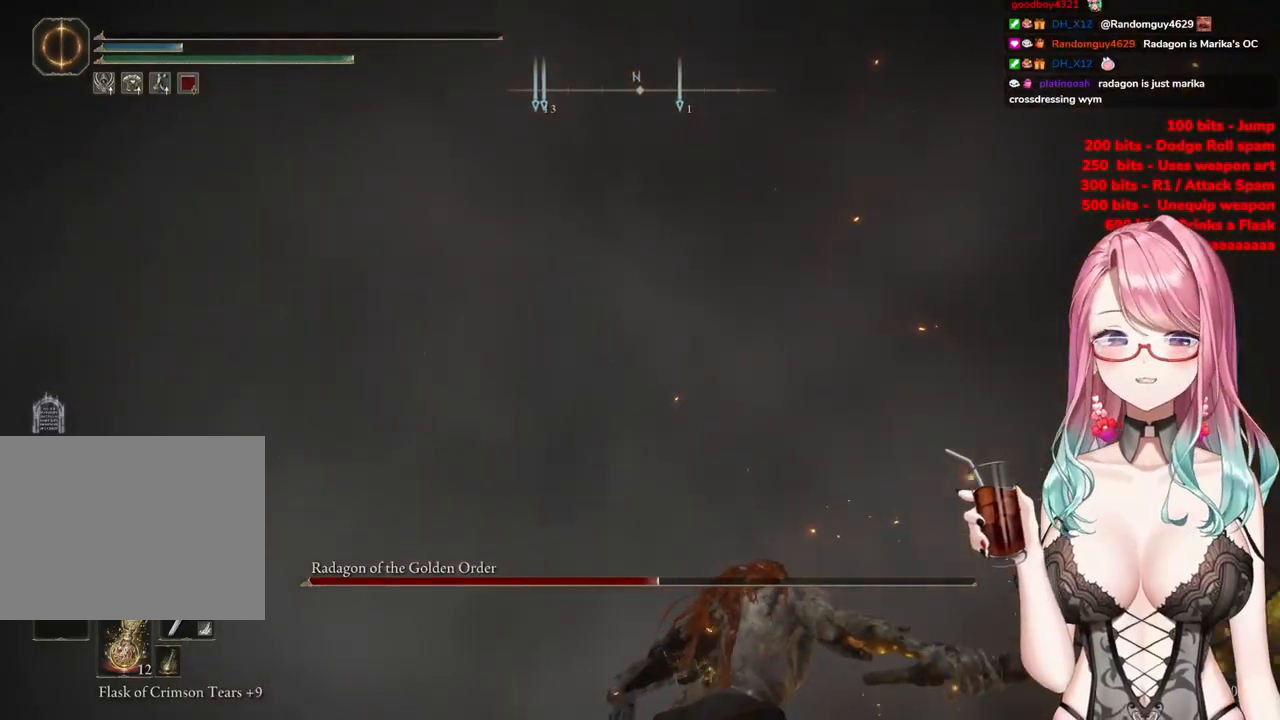
{"buttons": ["CIRCLE"], "left_stick": "center", "right_stick": "center", "events": [[317, "CIRCLE", "up"], [468, "CIRCLE", "down"]]}
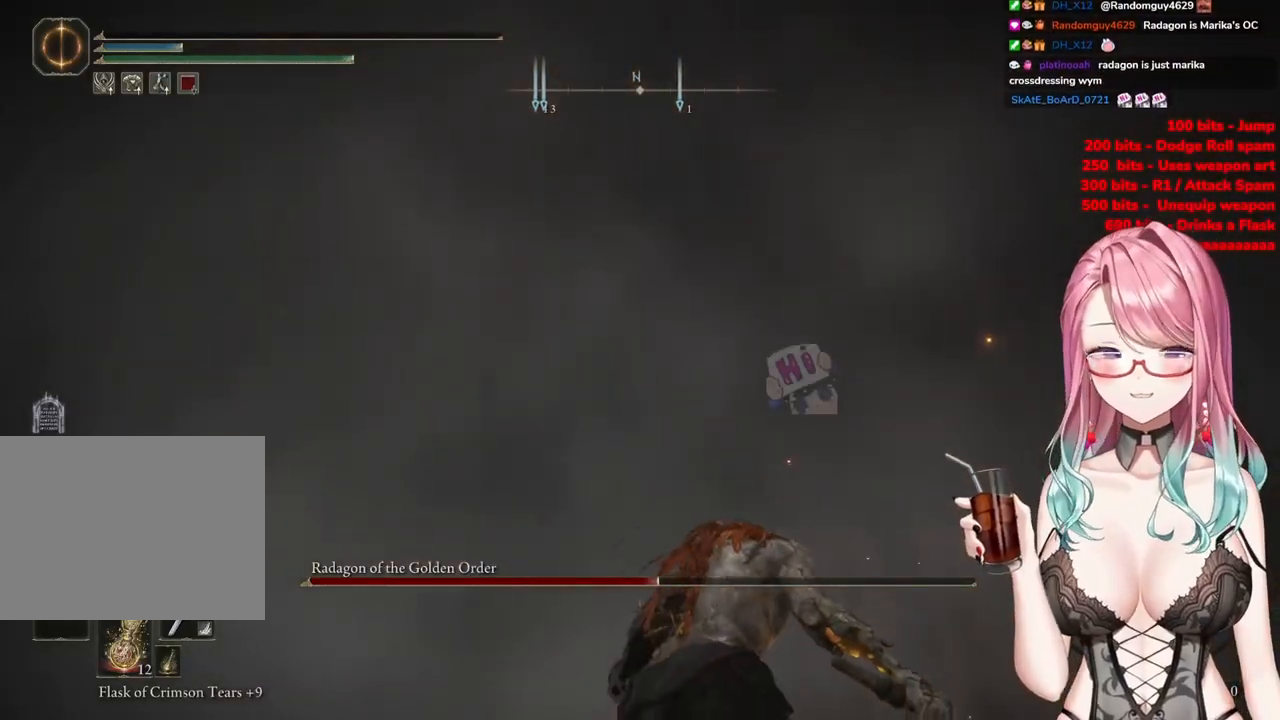
{"buttons": [], "left_stick": "center", "right_stick": "center", "events": [[167, "CIRCLE", "up"]]}